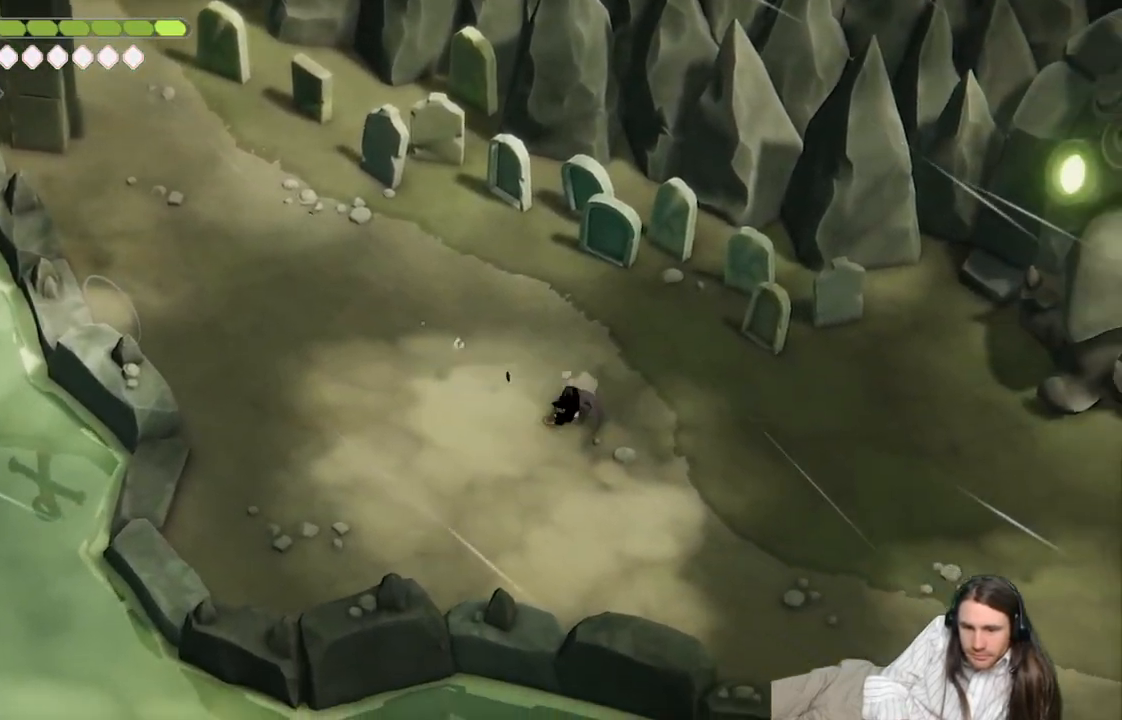
Gameplay with a controller (Xbox layout); each line is a JSON object with the inputs held at the frame after it. "events" lists button and stick changes between this image and that frame as [ms after this image, input, new state], when the widget could be followed in between.
{"buttons": [], "left_stick": "down-right", "right_stick": "center", "events": []}
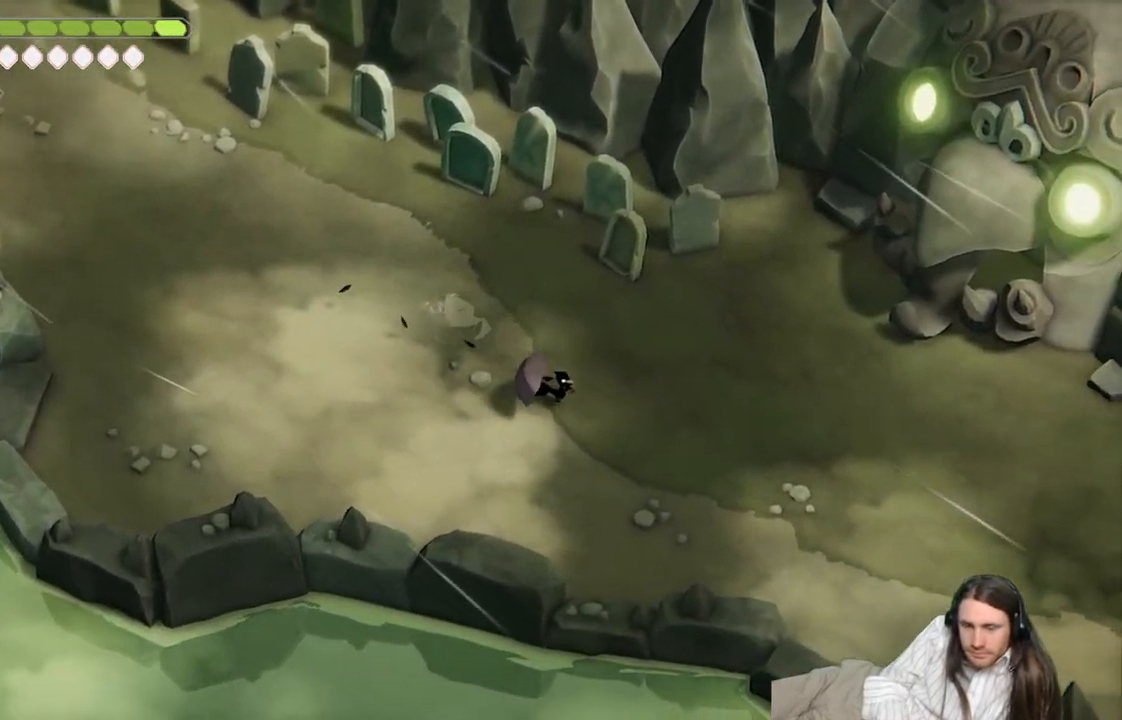
{"buttons": [], "left_stick": "down-right", "right_stick": "center", "events": [[167, "B", "down"], [367, "B", "up"]]}
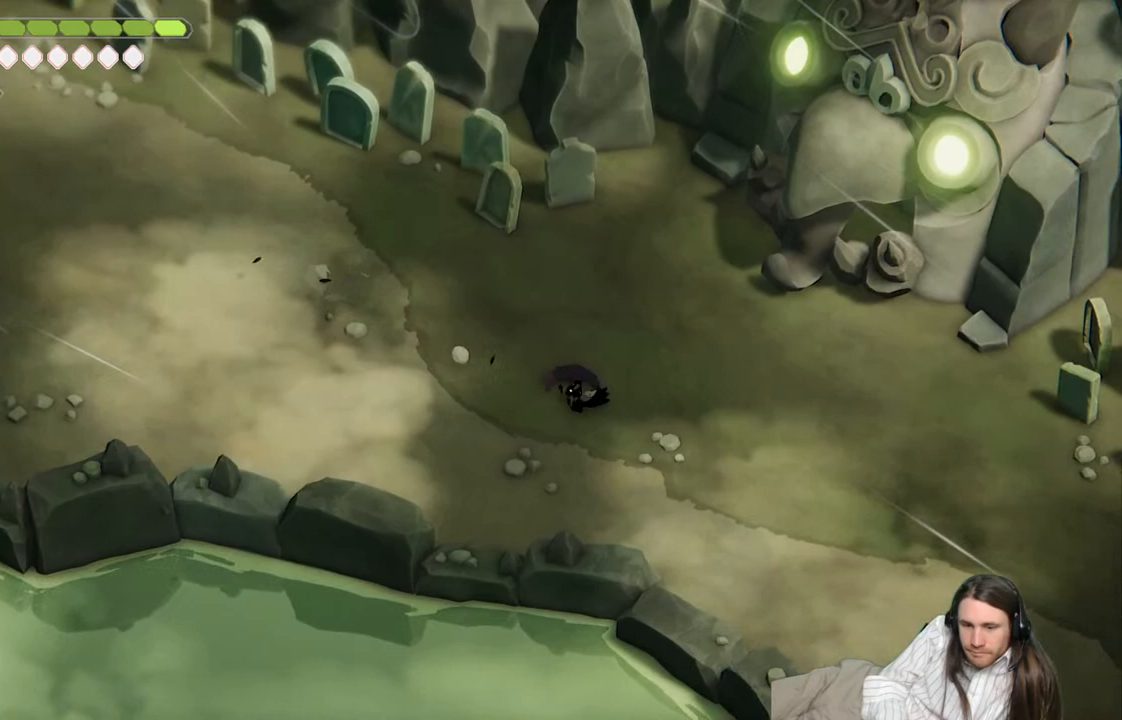
{"buttons": ["B"], "left_stick": "down-right", "right_stick": "center", "events": [[383, "B", "down"]]}
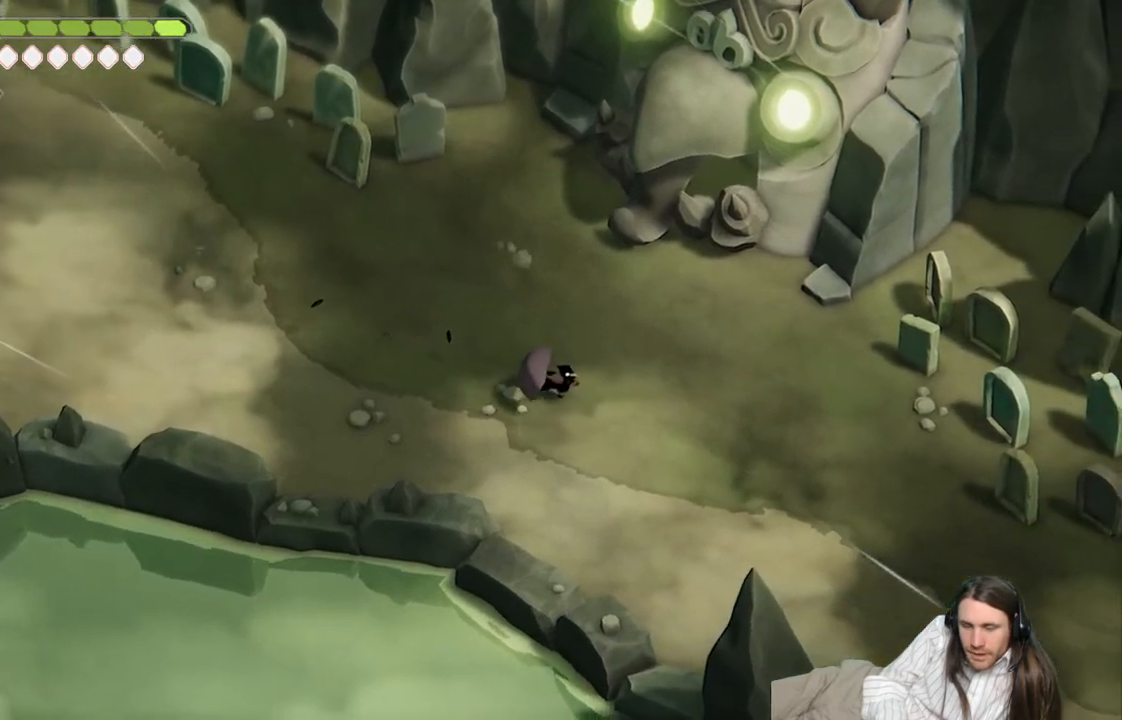
{"buttons": [], "left_stick": "down-right", "right_stick": "center", "events": [[83, "B", "up"], [300, "B", "down"], [467, "B", "up"]]}
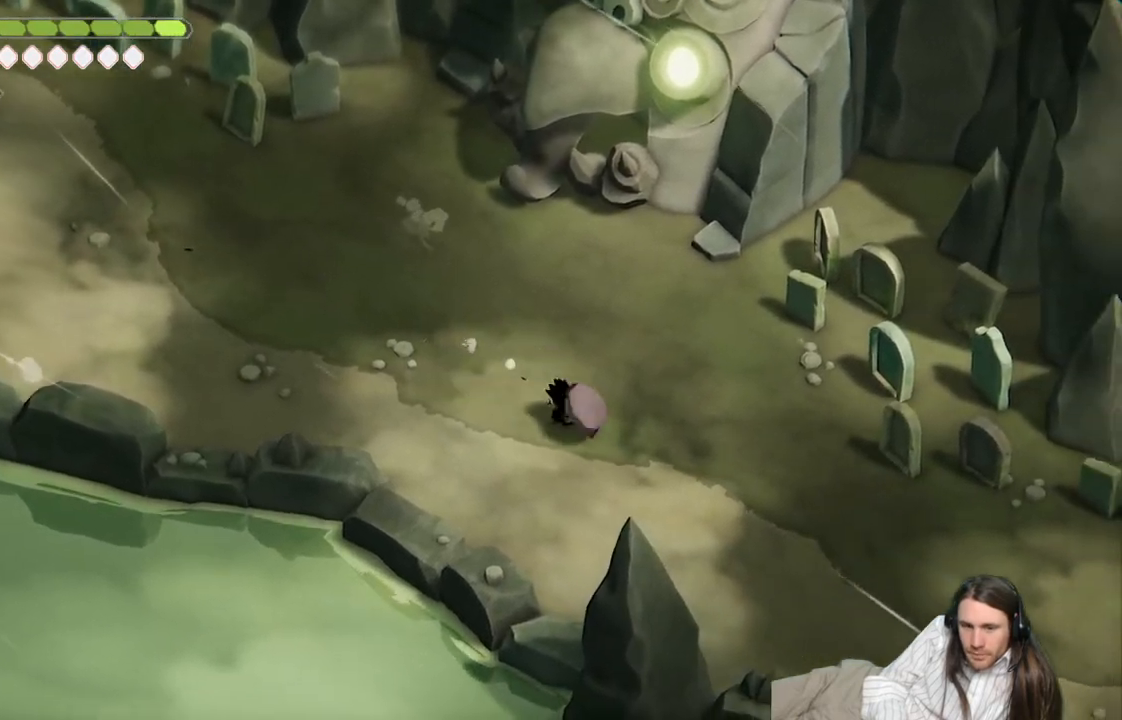
{"buttons": [], "left_stick": "down-right", "right_stick": "center", "events": []}
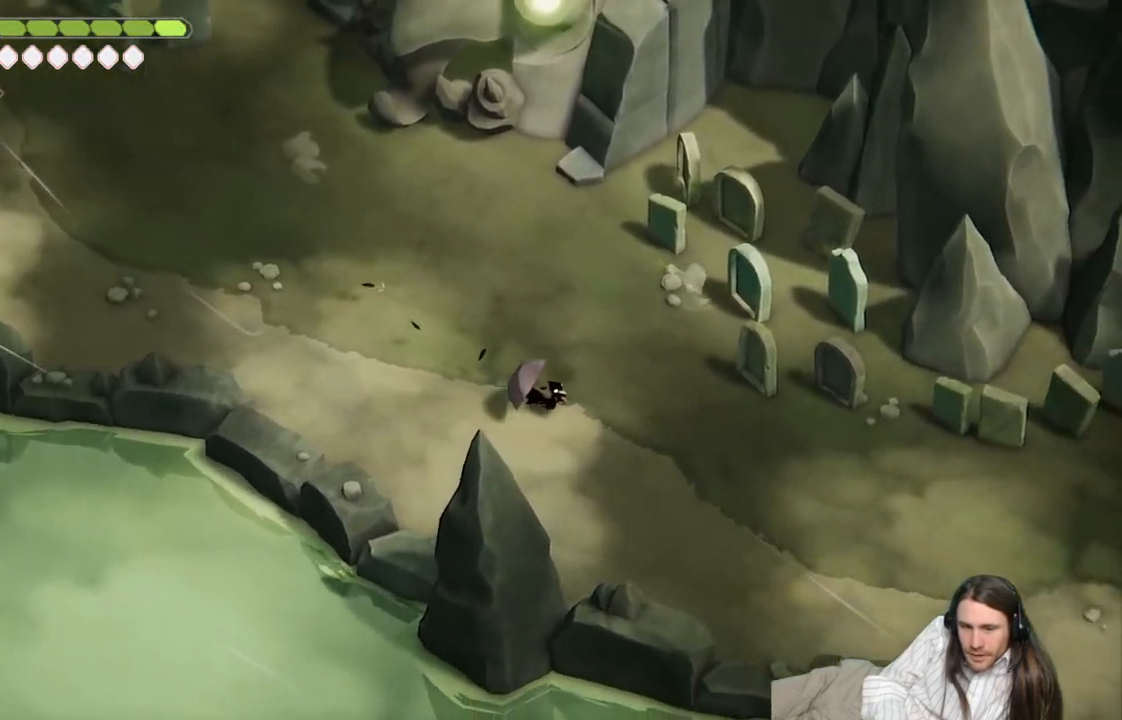
{"buttons": [], "left_stick": "down-right", "right_stick": "center", "events": [[150, "B", "down"], [283, "B", "up"]]}
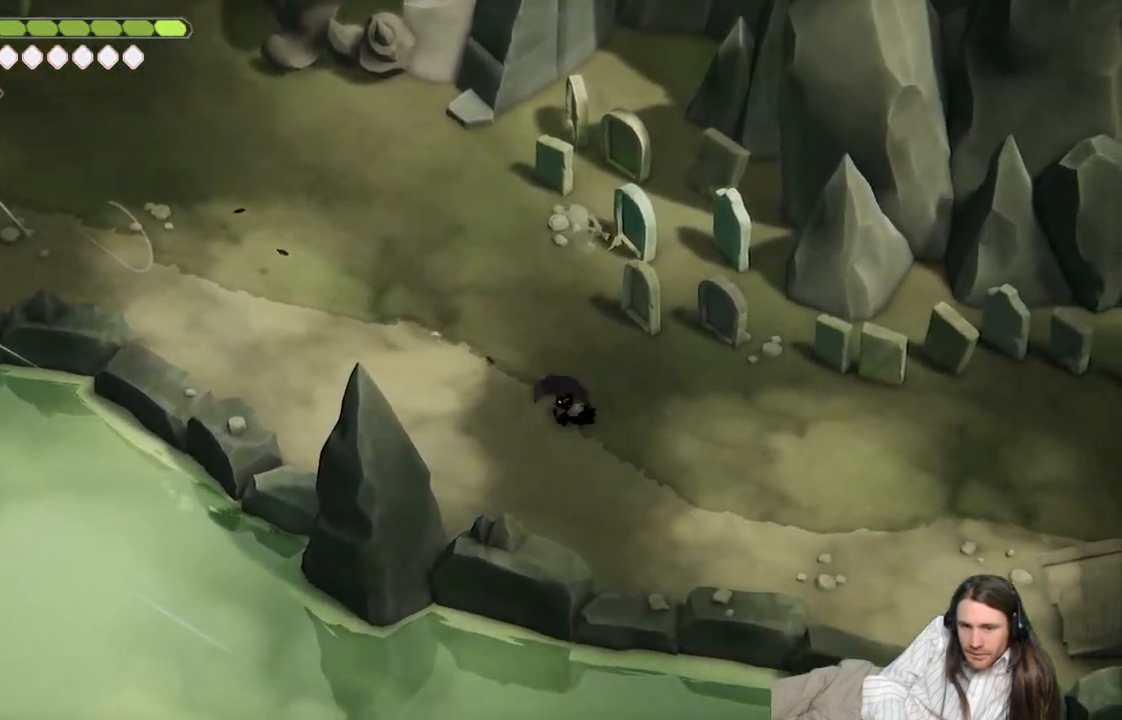
{"buttons": [], "left_stick": "down-right", "right_stick": "center", "events": [[50, "B", "down"], [117, "B", "up"]]}
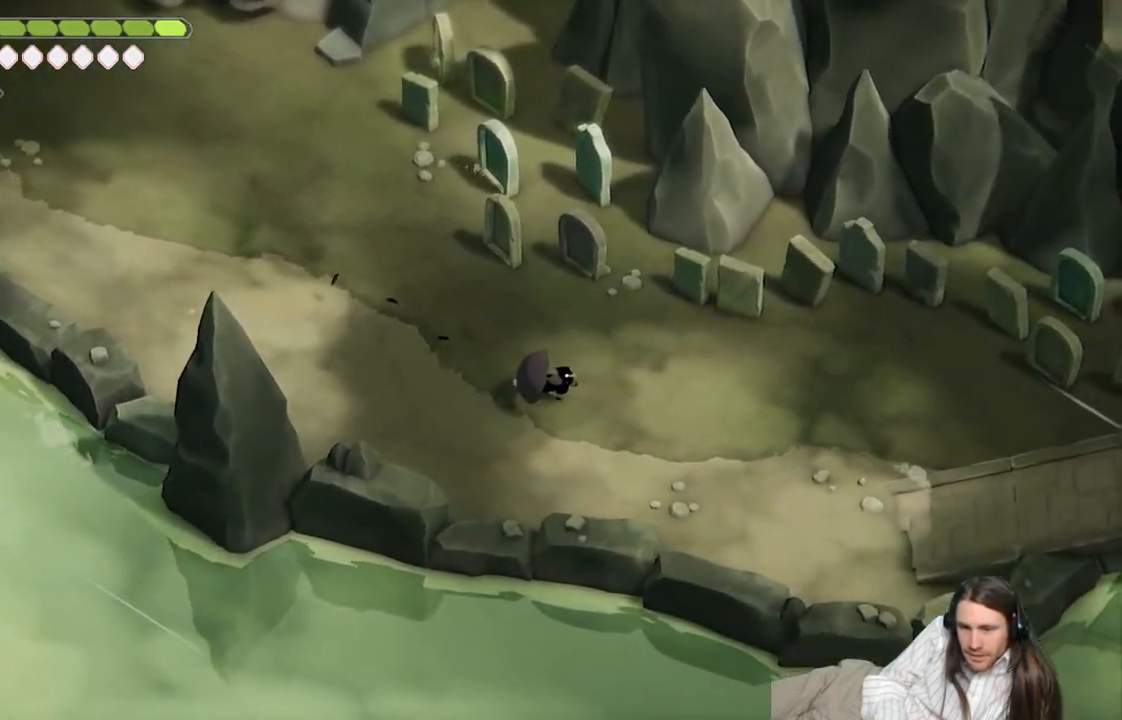
{"buttons": [], "left_stick": "down-right", "right_stick": "center", "events": [[50, "B", "down"], [200, "B", "up"]]}
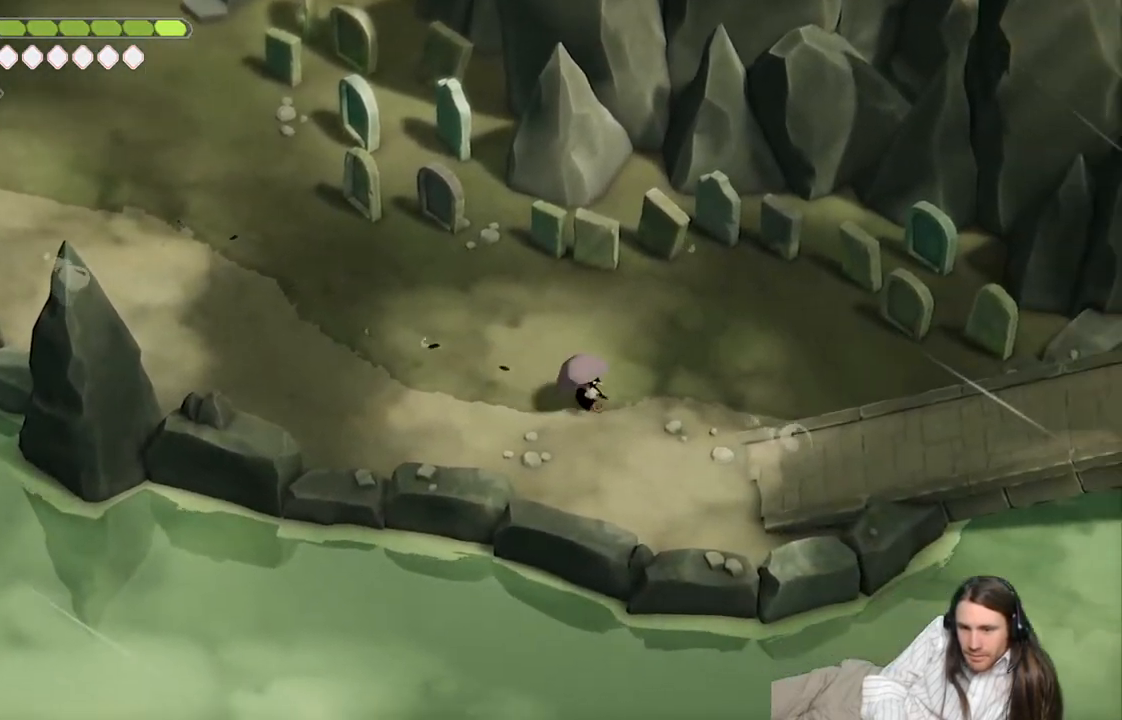
{"buttons": [], "left_stick": "down-right", "right_stick": "center", "events": []}
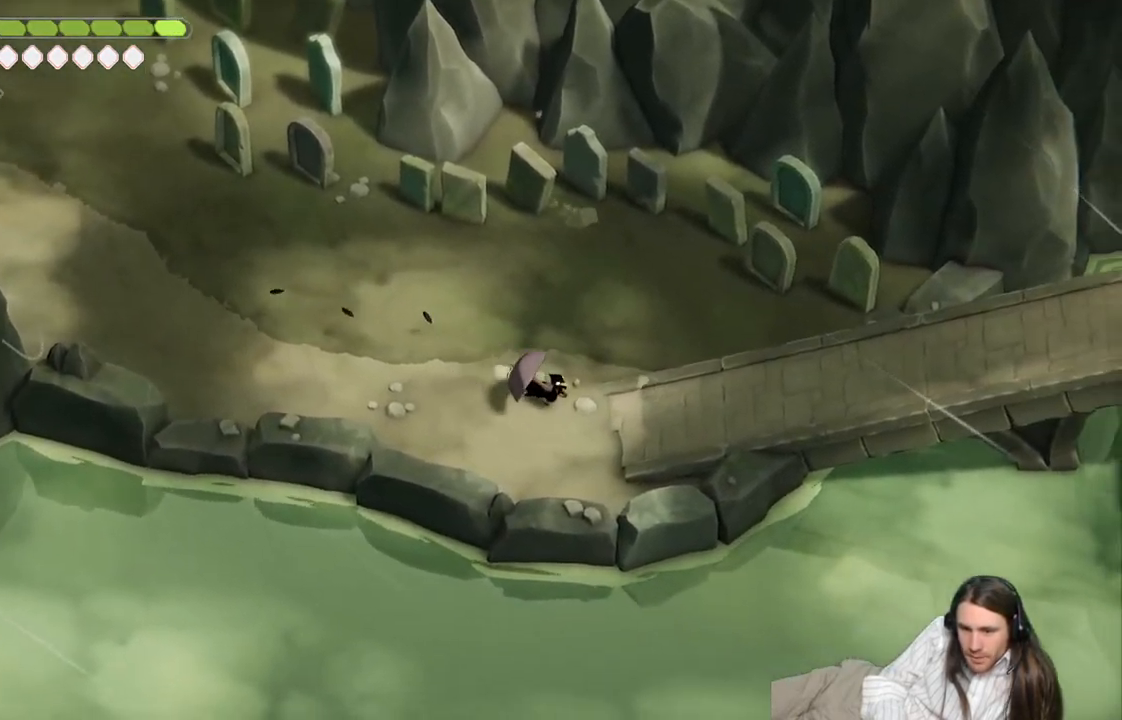
{"buttons": [], "left_stick": "down-right", "right_stick": "center", "events": [[167, "B", "down"], [333, "B", "up"]]}
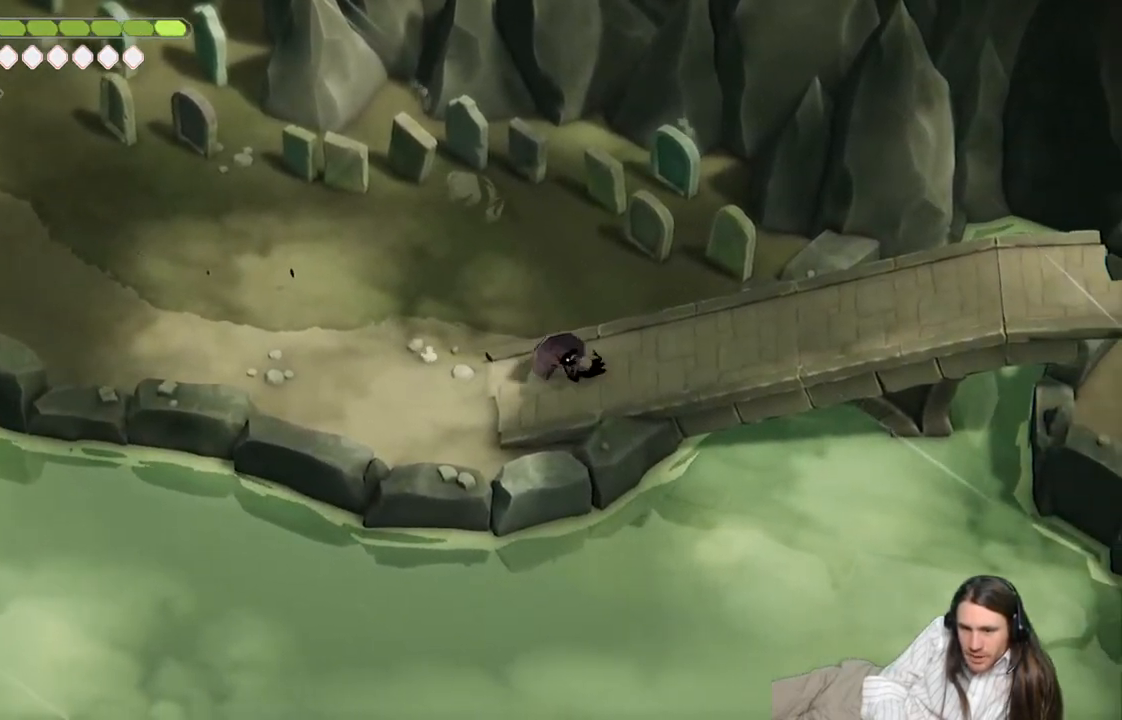
{"buttons": [], "left_stick": "right", "right_stick": "center", "events": [[100, "left_stick", "right"]]}
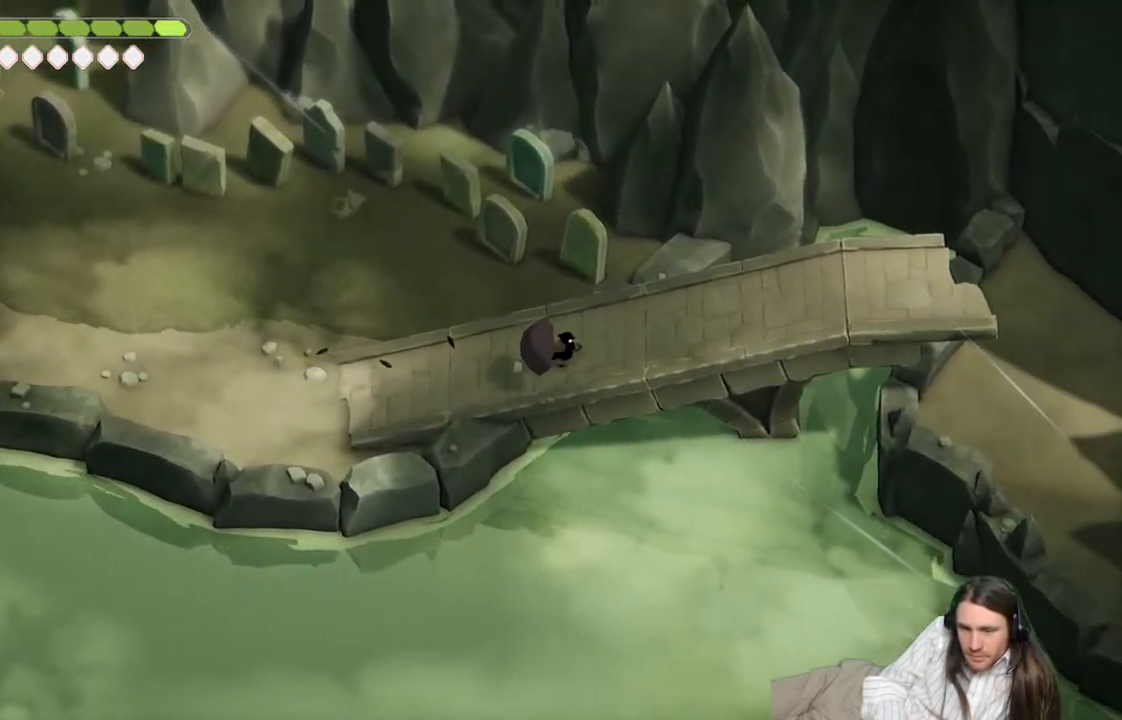
{"buttons": [], "left_stick": "right", "right_stick": "center", "events": [[233, "B", "down"], [383, "B", "up"]]}
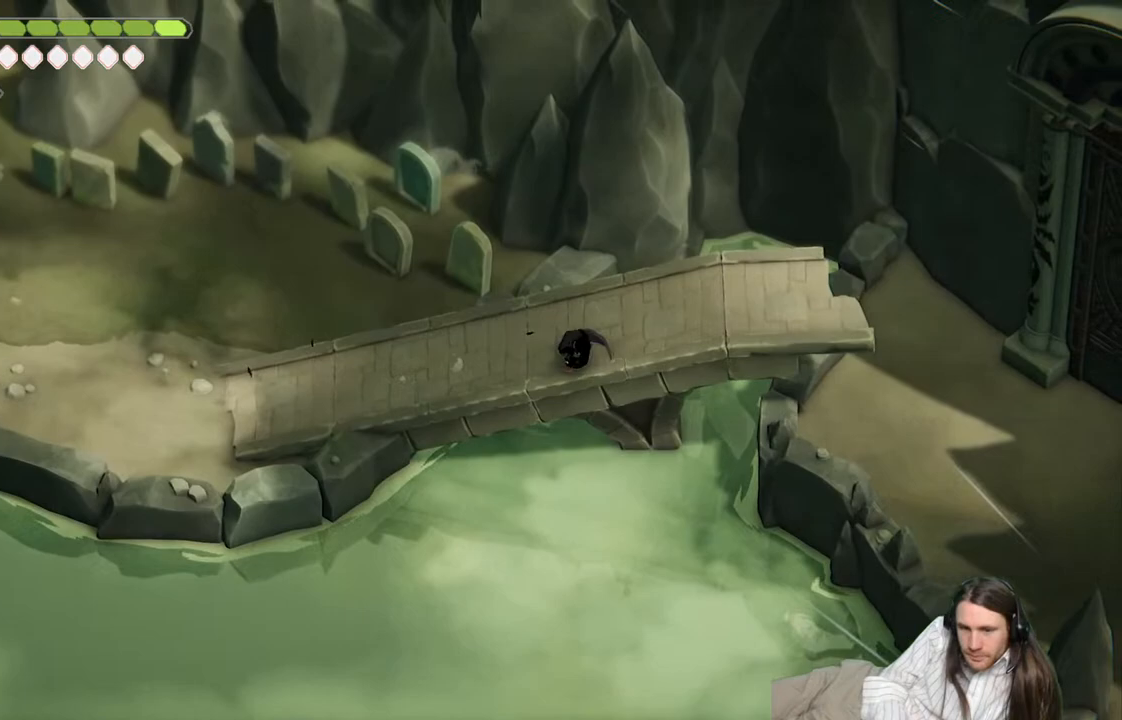
{"buttons": [], "left_stick": "right", "right_stick": "center", "events": []}
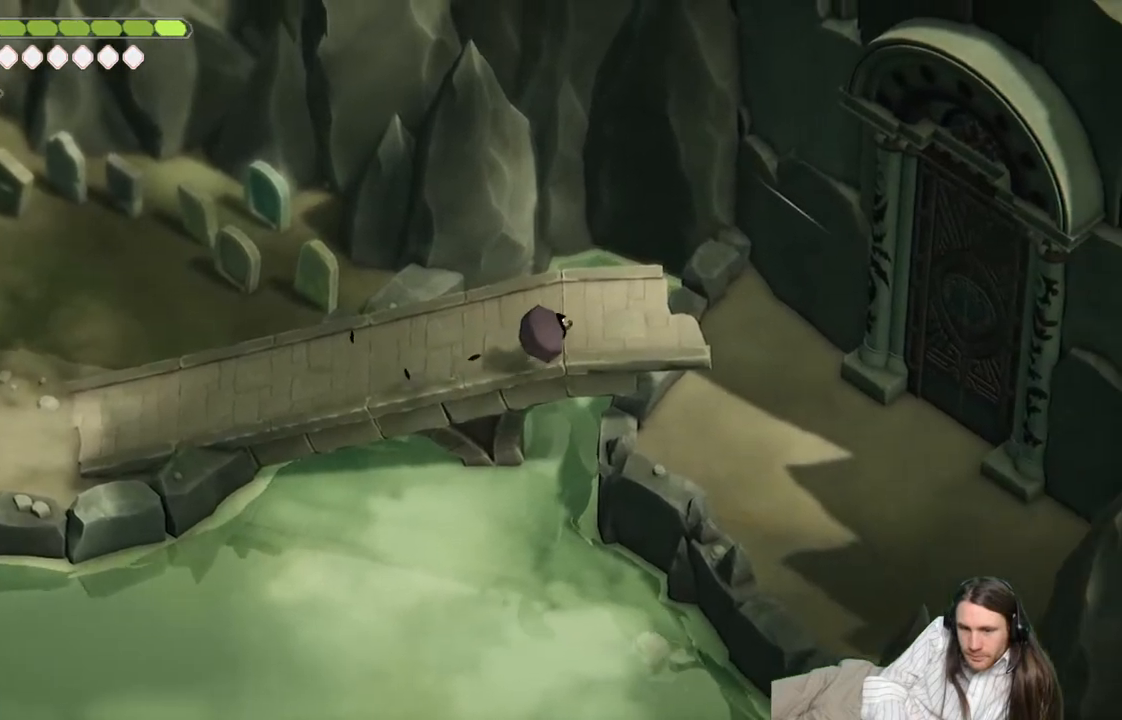
{"buttons": [], "left_stick": "right", "right_stick": "center", "events": [[250, "B", "down"], [383, "B", "up"]]}
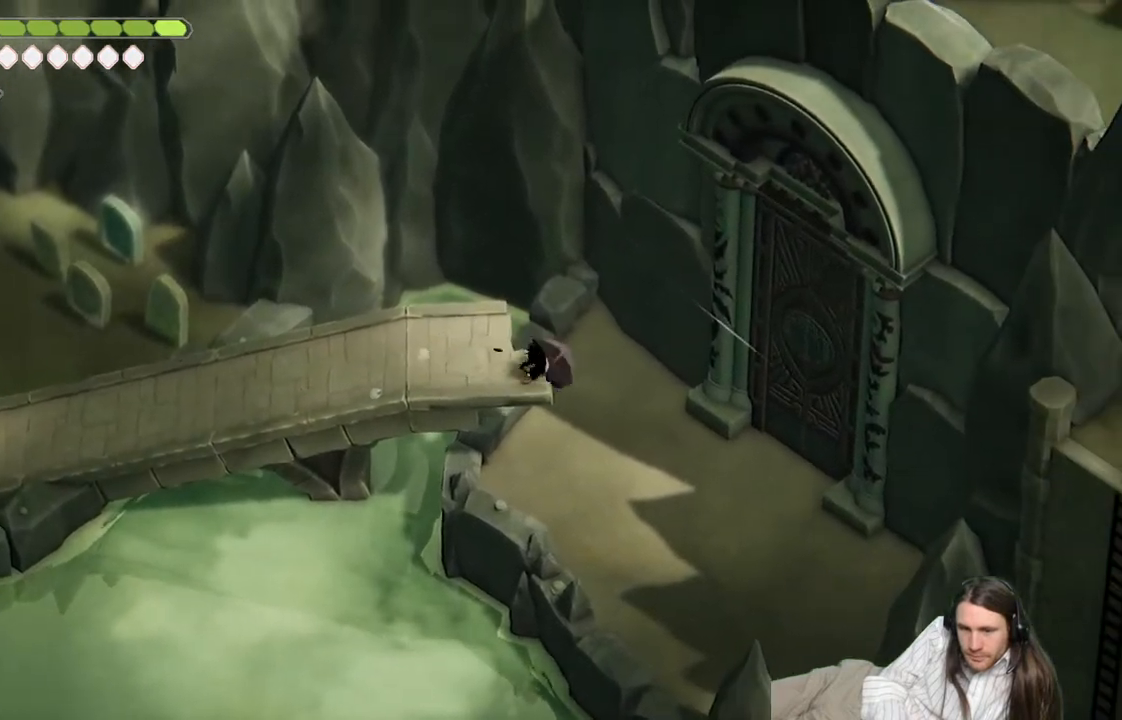
{"buttons": [], "left_stick": "right", "right_stick": "center", "events": []}
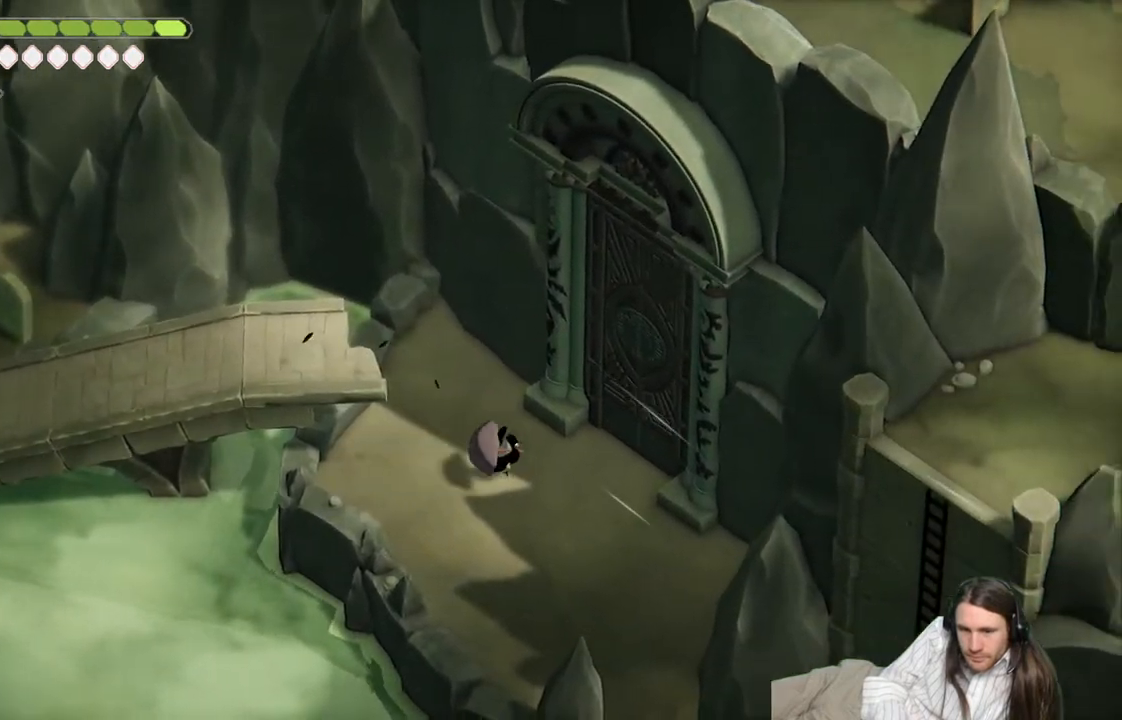
{"buttons": [], "left_stick": "right", "right_stick": "center", "events": []}
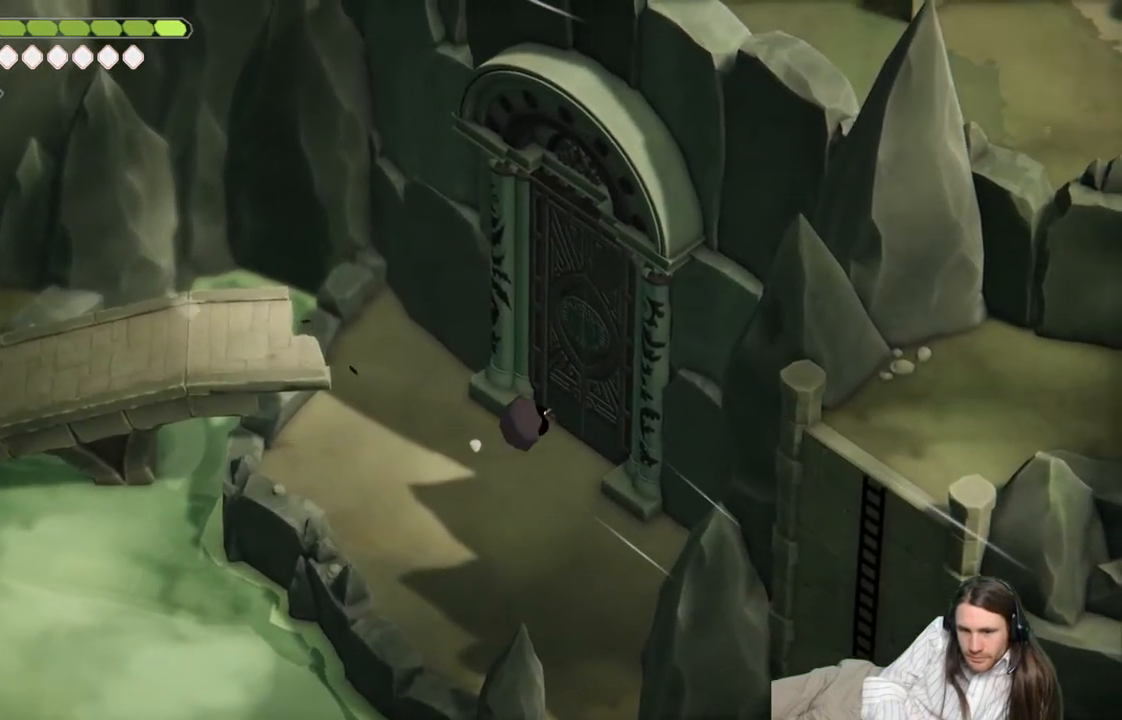
{"buttons": [], "left_stick": "down", "right_stick": "center", "events": [[100, "left_stick", "up-right"], [167, "Y", "down"], [267, "Y", "up"], [350, "Y", "down"], [467, "Y", "up"], [500, "left_stick", "down"]]}
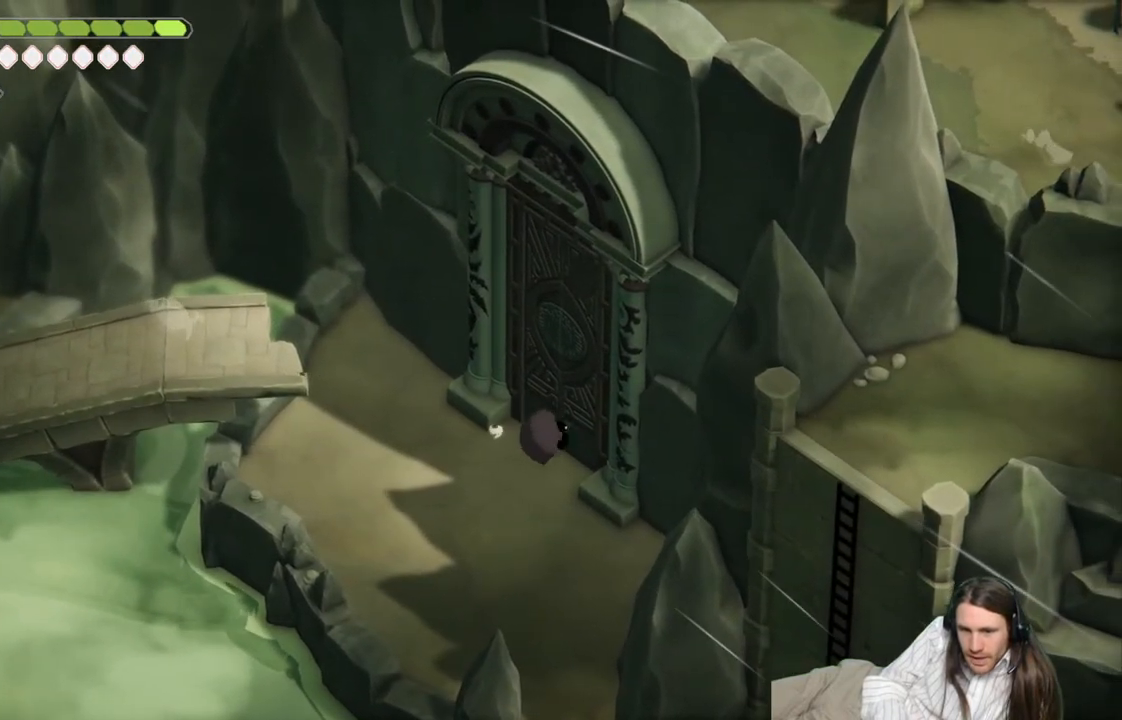
{"buttons": ["B"], "left_stick": "down", "right_stick": "center", "events": [[400, "B", "down"]]}
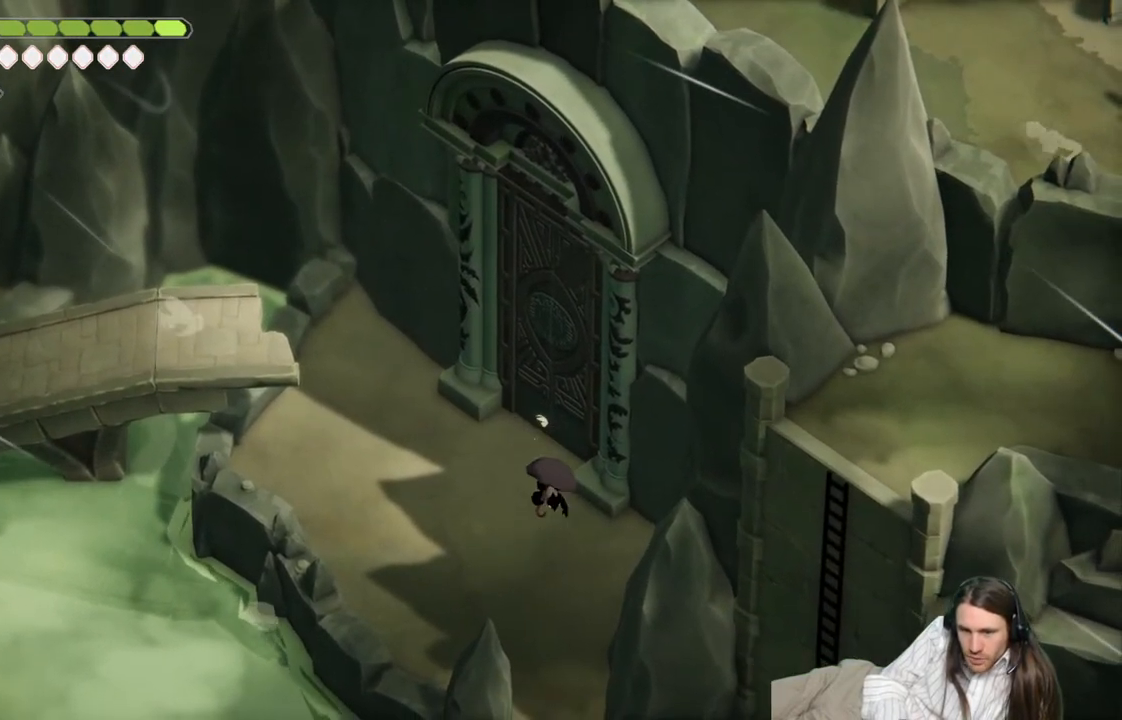
{"buttons": [], "left_stick": "down", "right_stick": "center", "events": [[83, "B", "up"]]}
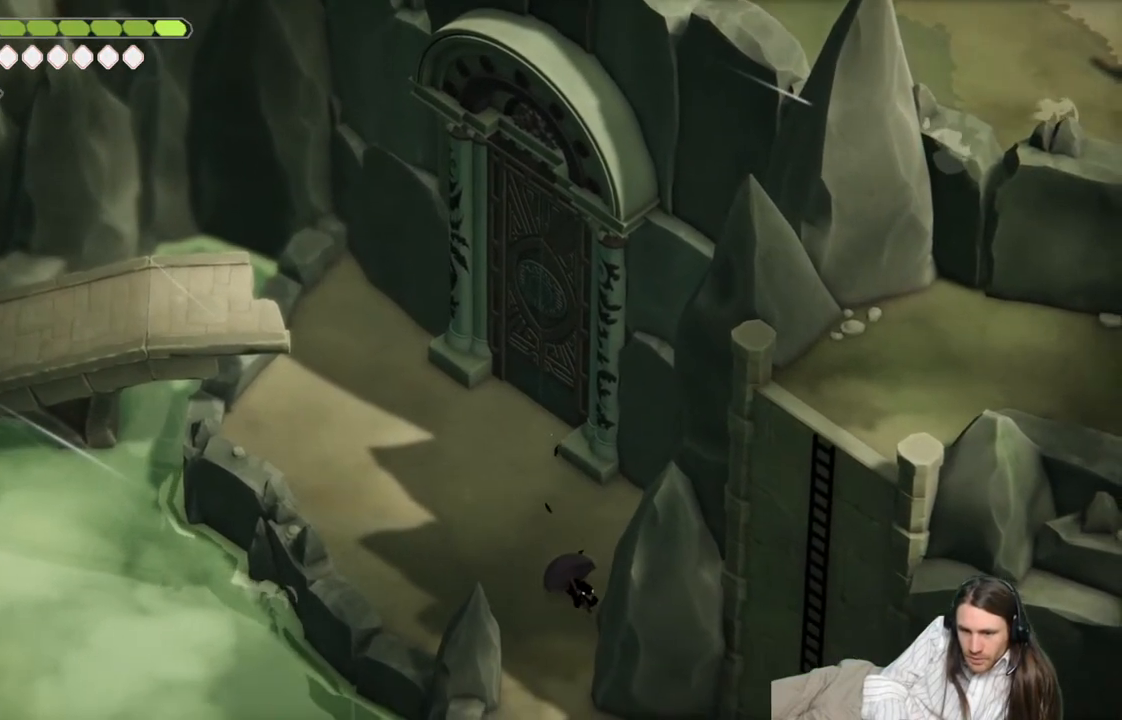
{"buttons": [], "left_stick": "down", "right_stick": "center", "events": []}
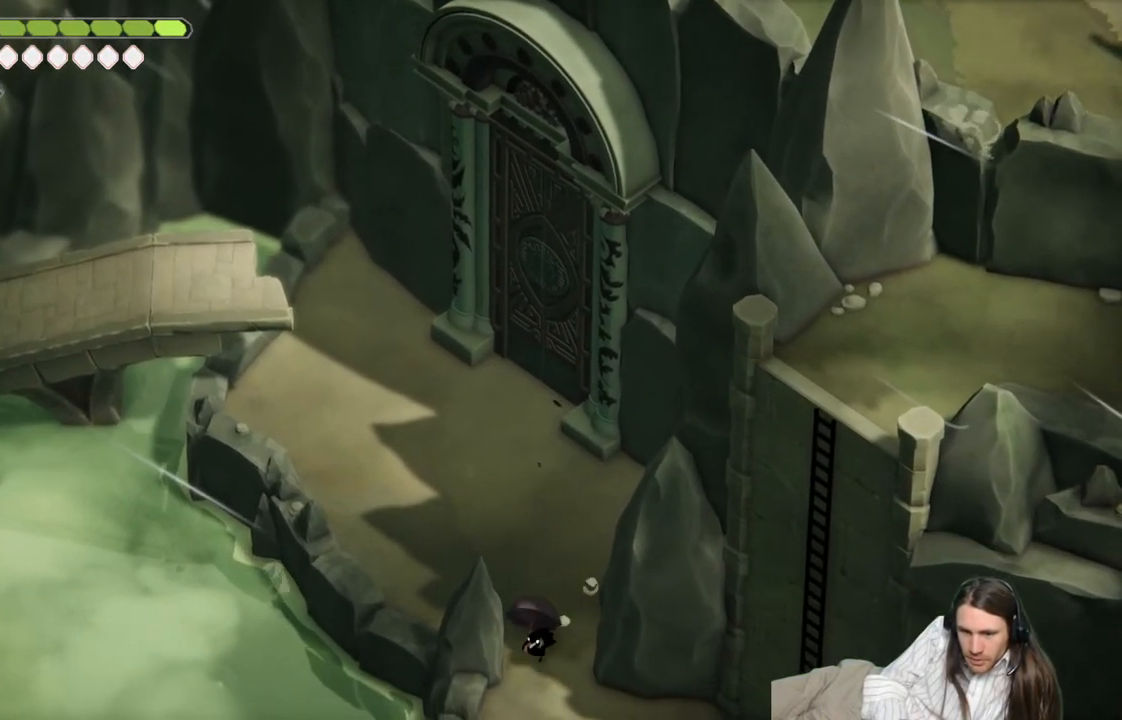
{"buttons": [], "left_stick": "down-right", "right_stick": "center", "events": [[117, "left_stick", "down-right"], [300, "B", "down"], [450, "B", "up"]]}
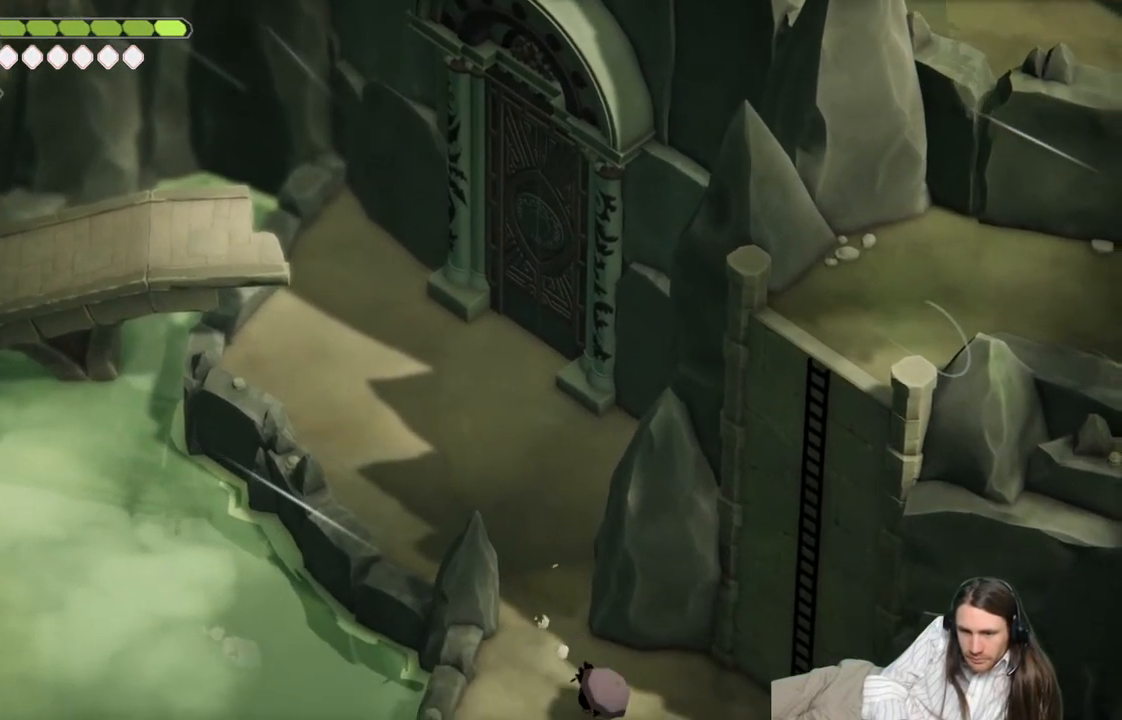
{"buttons": [], "left_stick": "right", "right_stick": "center", "events": [[183, "left_stick", "right"]]}
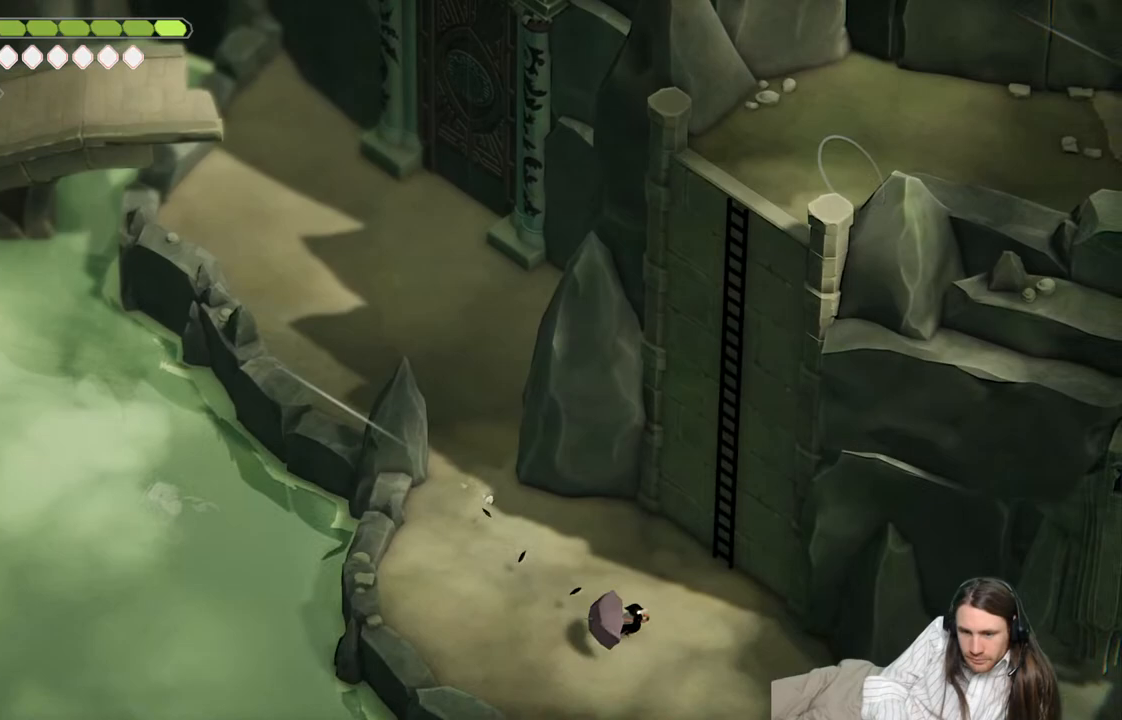
{"buttons": [], "left_stick": "up-right", "right_stick": "center", "events": [[117, "left_stick", "up-right"], [150, "Y", "down"], [267, "Y", "up"], [367, "Y", "down"], [450, "Y", "up"]]}
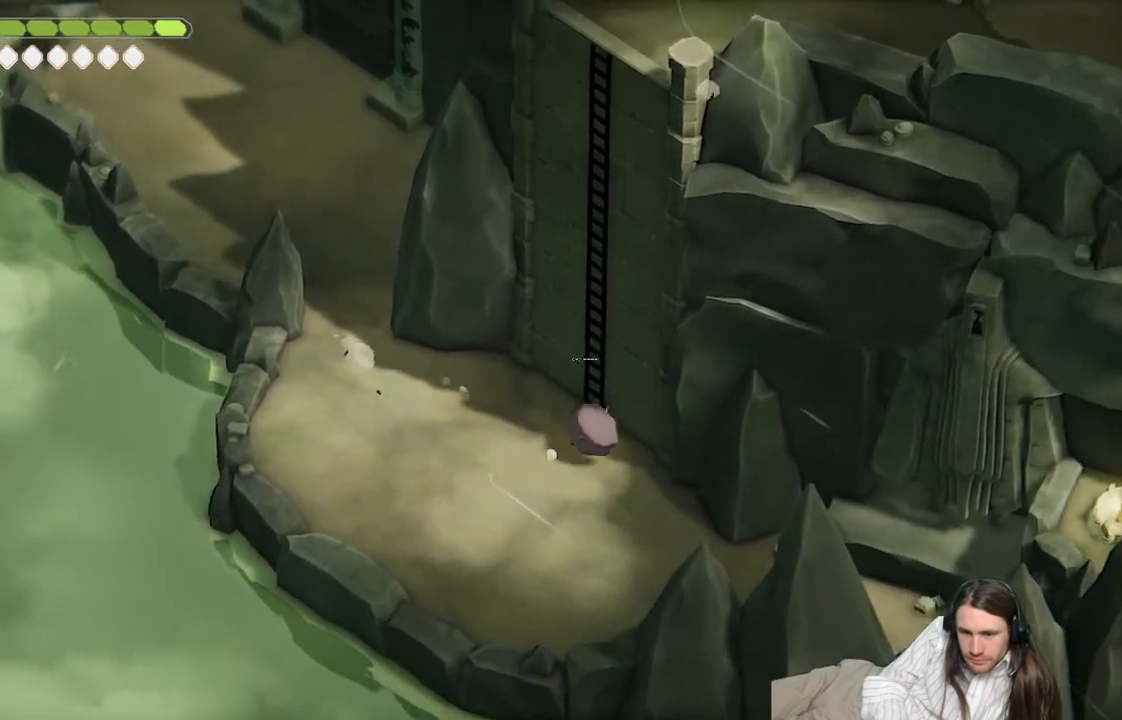
{"buttons": [], "left_stick": "up-right", "right_stick": "center", "events": [[33, "Y", "down"], [150, "Y", "up"]]}
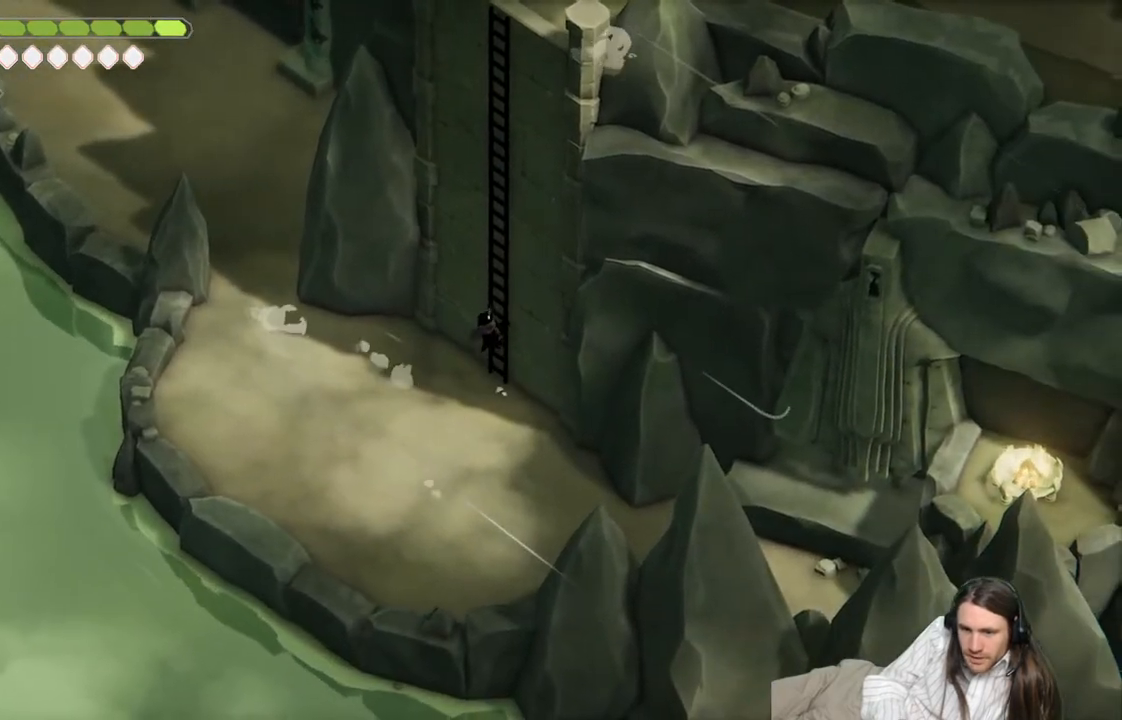
{"buttons": [], "left_stick": "up-right", "right_stick": "center", "events": []}
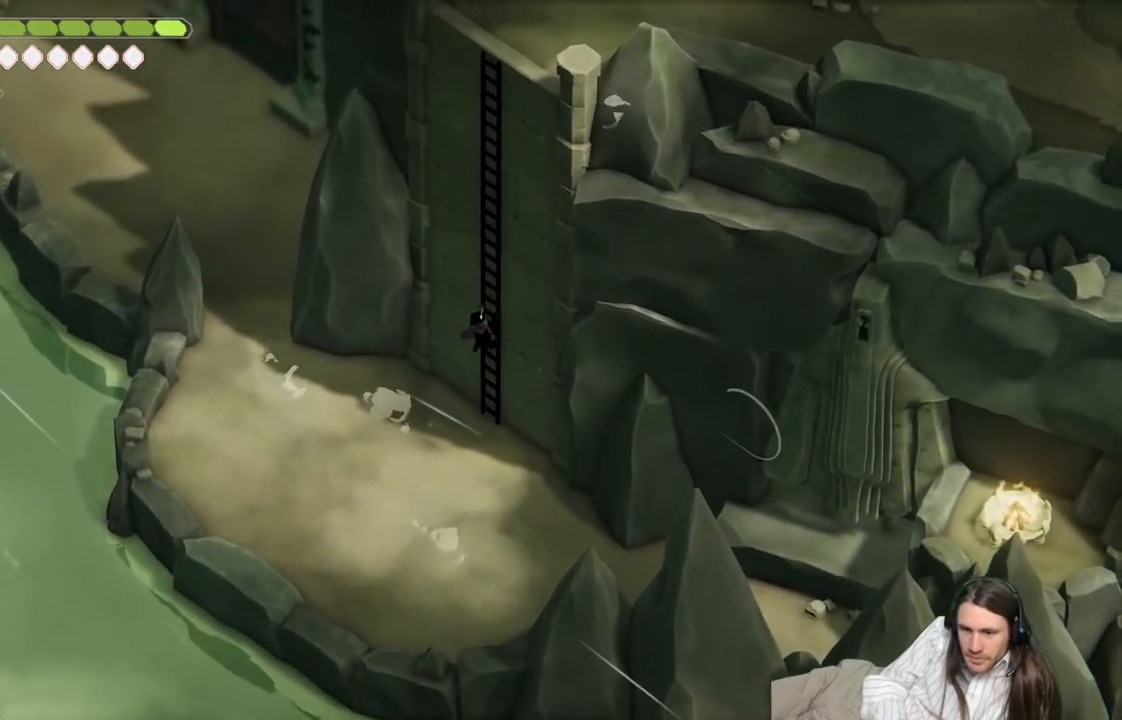
{"buttons": [], "left_stick": "up-right", "right_stick": "center", "events": []}
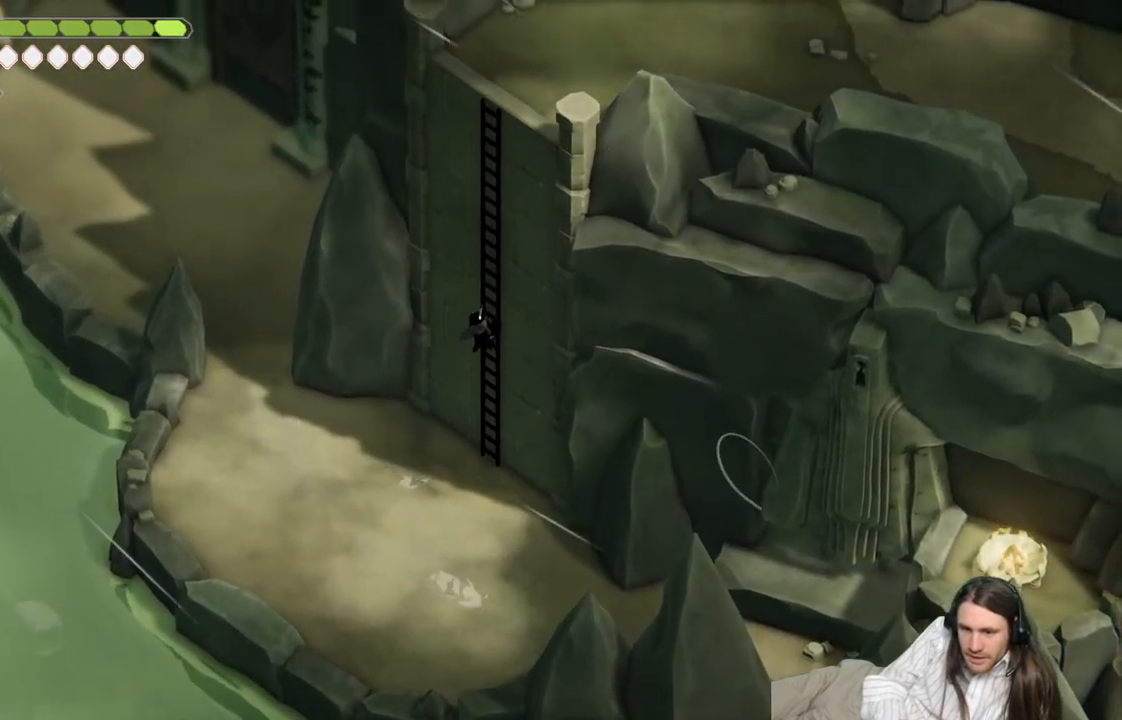
{"buttons": [], "left_stick": "up-right", "right_stick": "center", "events": []}
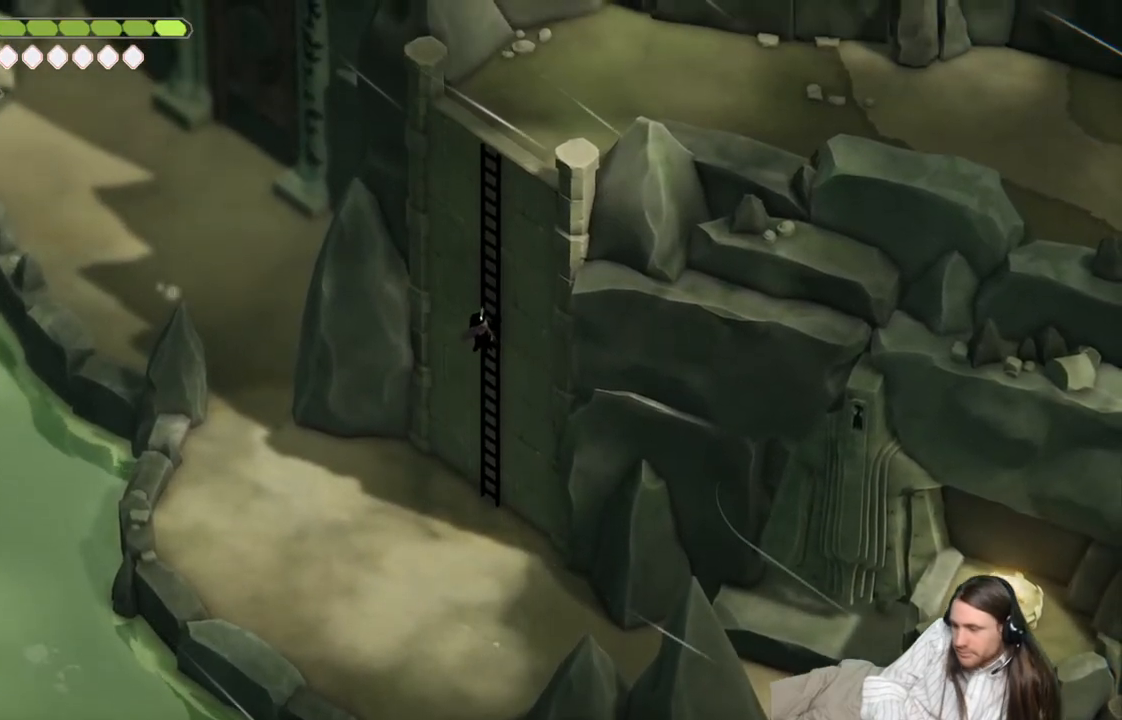
{"buttons": [], "left_stick": "up-right", "right_stick": "center", "events": []}
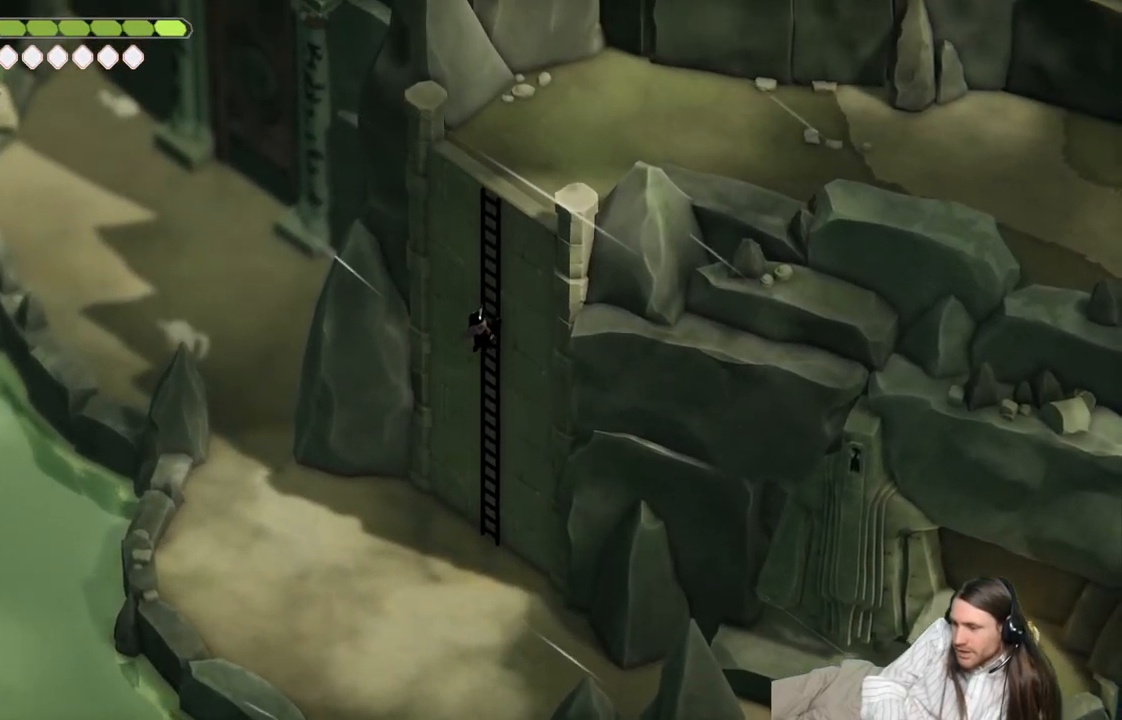
{"buttons": [], "left_stick": "up", "right_stick": "center", "events": [[400, "left_stick", "up"]]}